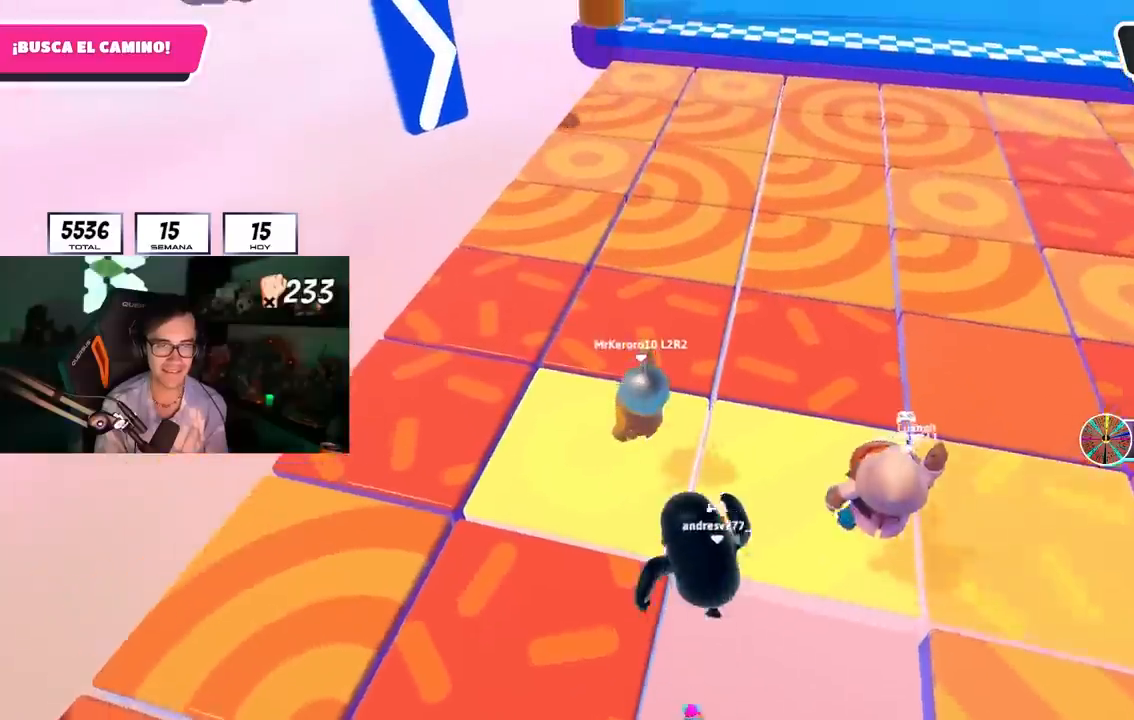
Gameplay with a controller (PlayStation layout); each line is a JSON object with the inputs held at the frame after it. "events" lists button and stick changes between this image and that frame as [ms after this image, input, new state], when the widget could be followed in between.
{"buttons": [], "left_stick": "up", "right_stick": "center", "events": [[50, "left_stick", "left"], [183, "SQUARE", "down"], [200, "left_stick", "up-left"], [300, "SQUARE", "up"], [450, "left_stick", "up"]]}
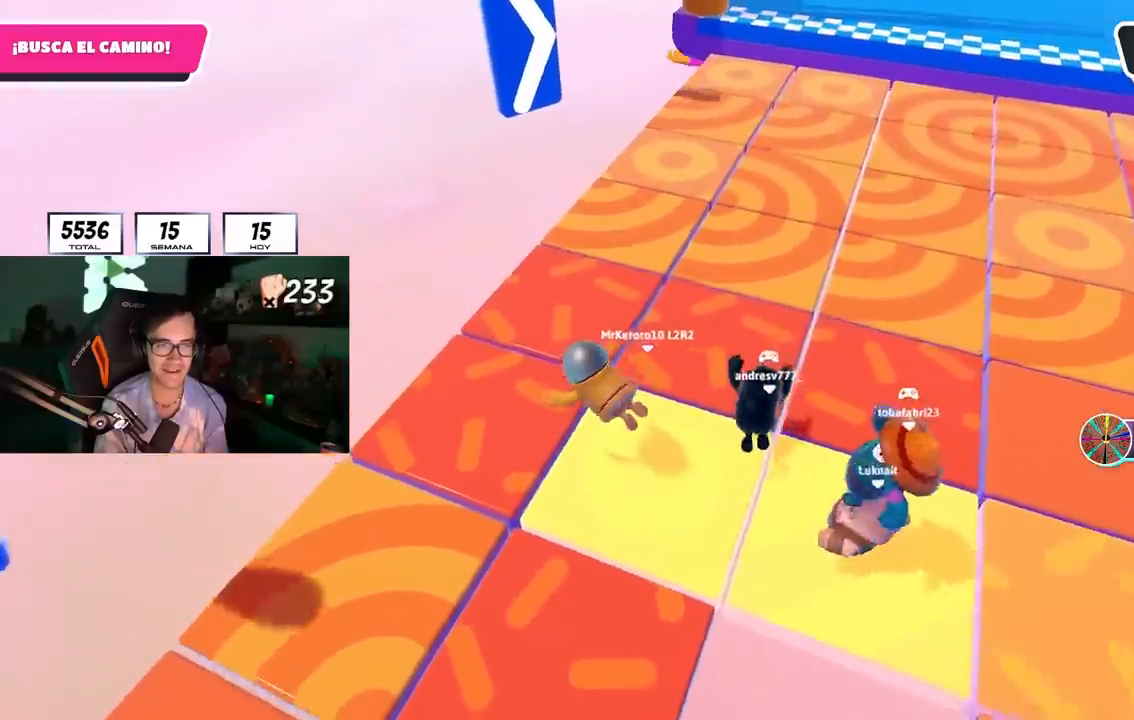
{"buttons": [], "left_stick": "up-left", "right_stick": "down-right", "events": [[150, "left_stick", "up-right"], [333, "left_stick", "center"], [467, "right_stick", "down-right"], [483, "left_stick", "up-left"]]}
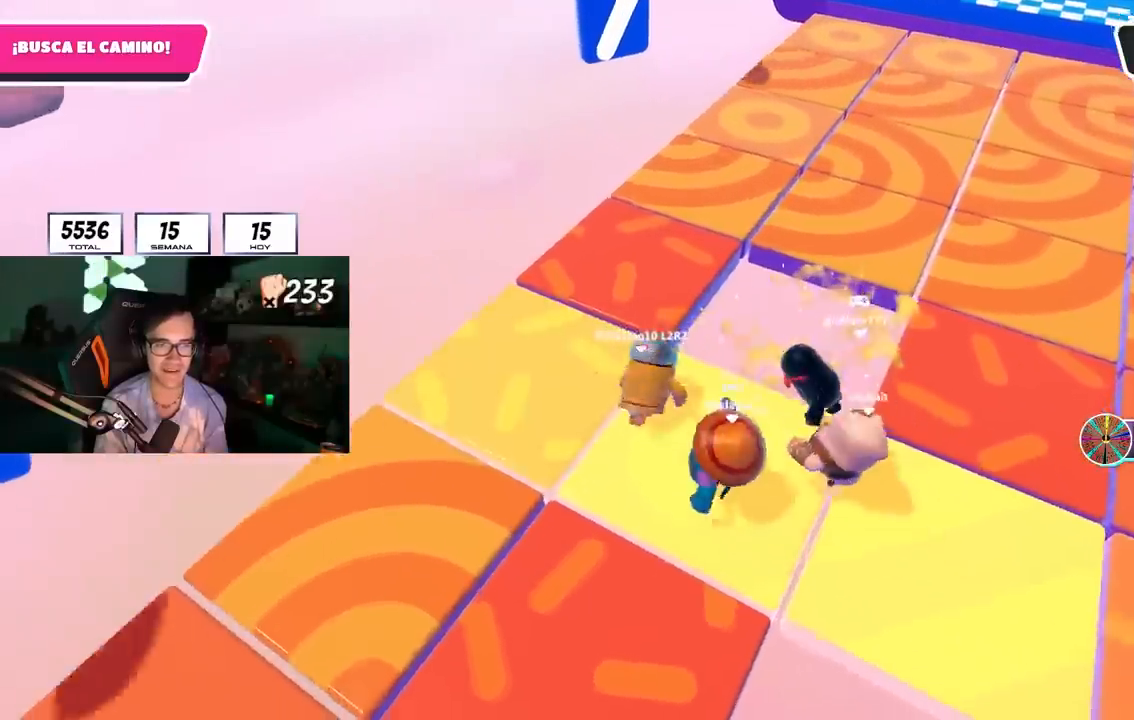
{"buttons": [], "left_stick": "left", "right_stick": "center", "events": [[67, "right_stick", "center"], [117, "left_stick", "center"], [167, "CROSS", "down"], [267, "CROSS", "up"], [317, "SQUARE", "down"], [383, "left_stick", "left"], [417, "SQUARE", "up"]]}
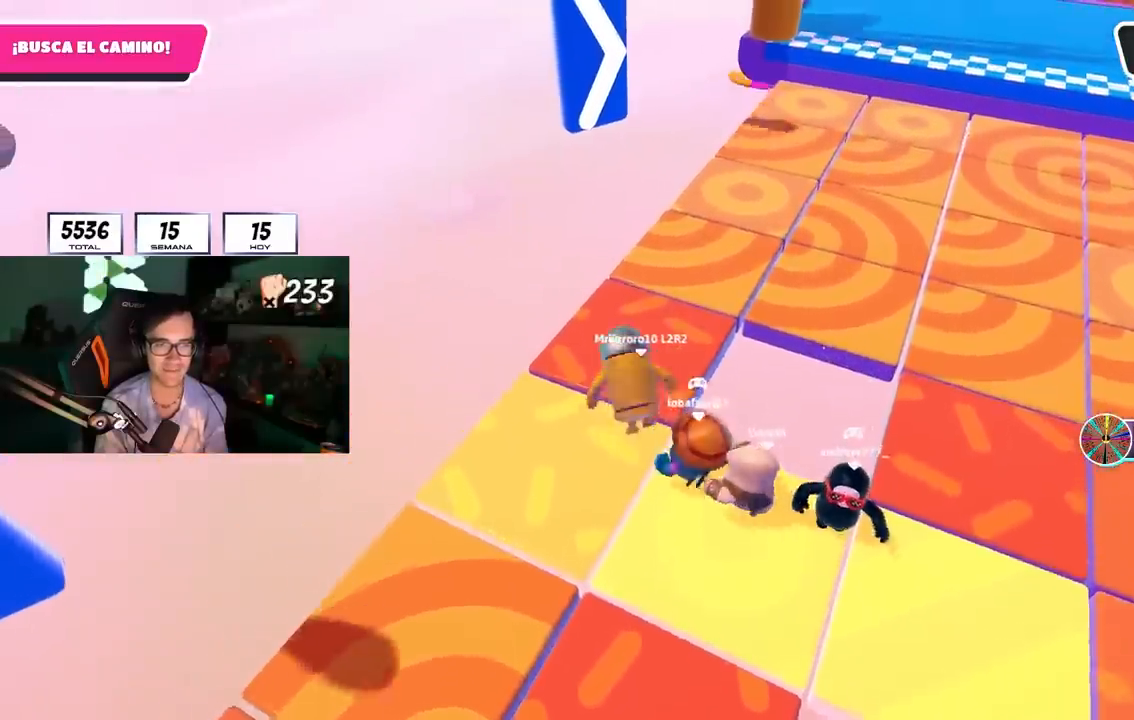
{"buttons": [], "left_stick": "up", "right_stick": "center", "events": [[217, "left_stick", "up"], [333, "left_stick", "center"], [483, "left_stick", "up"]]}
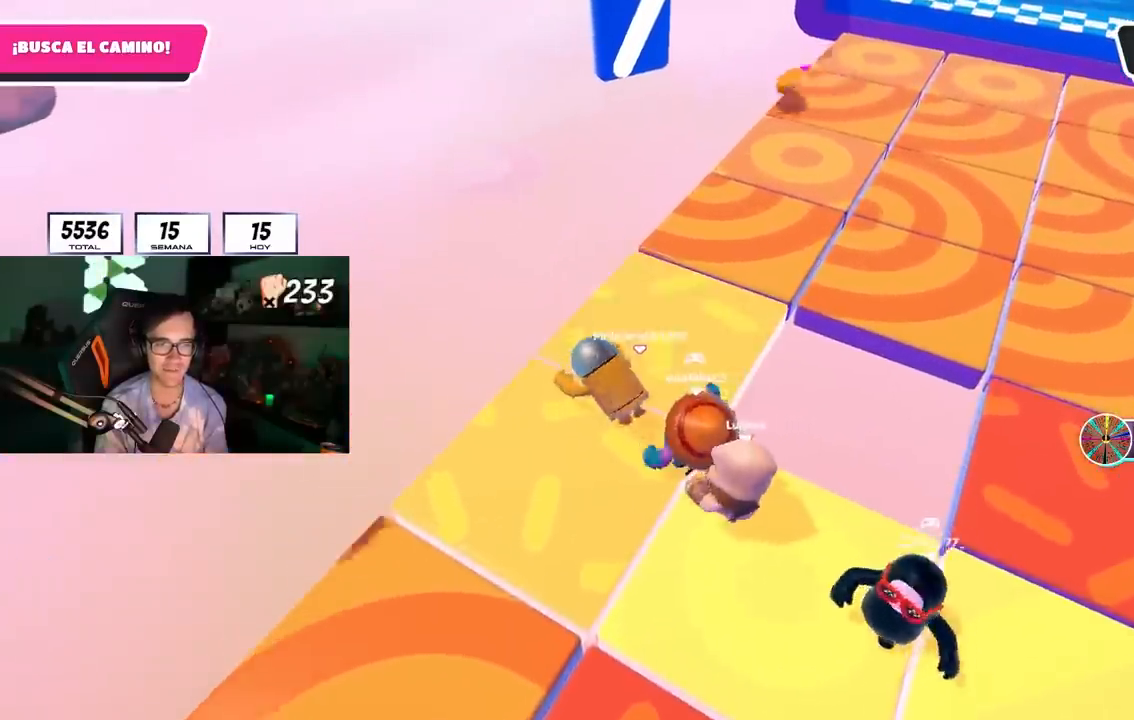
{"buttons": ["SQUARE"], "left_stick": "up-right", "right_stick": "center", "events": [[83, "left_stick", "center"], [133, "left_stick", "up-left"], [150, "right_stick", "down-right"], [183, "left_stick", "up"], [267, "right_stick", "center"], [300, "left_stick", "up-right"], [317, "CROSS", "down"], [433, "CROSS", "up"], [500, "SQUARE", "down"]]}
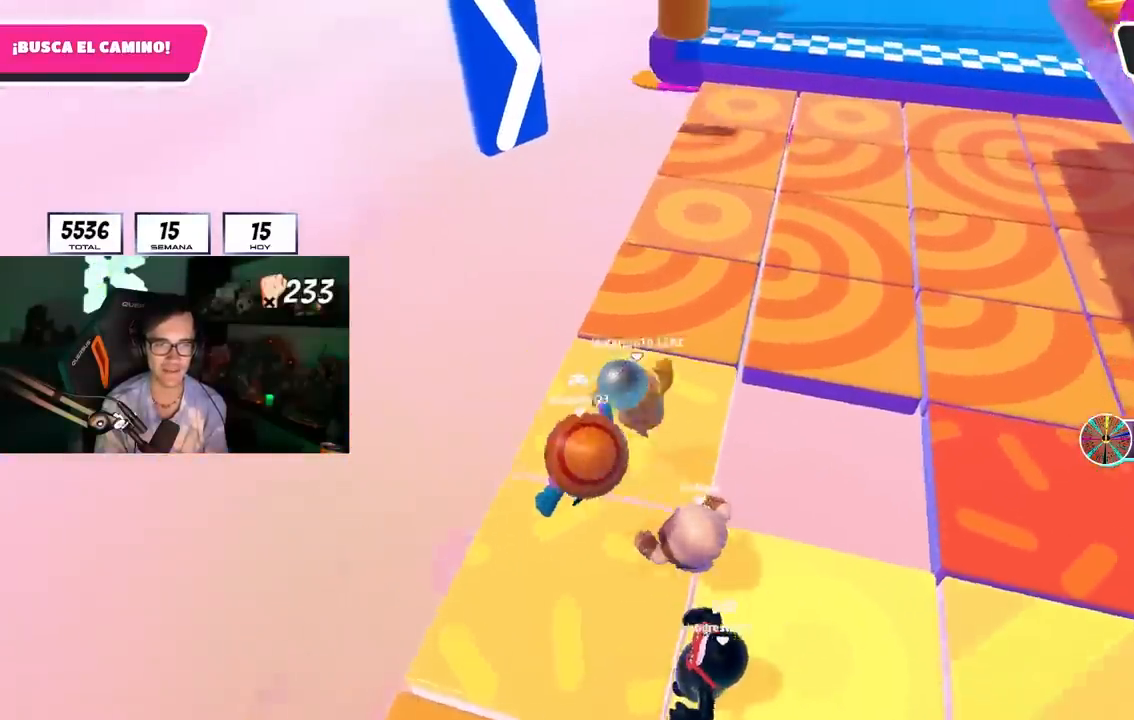
{"buttons": [], "left_stick": "up", "right_stick": "center", "events": [[17, "left_stick", "up-left"], [100, "SQUARE", "up"], [333, "left_stick", "up"]]}
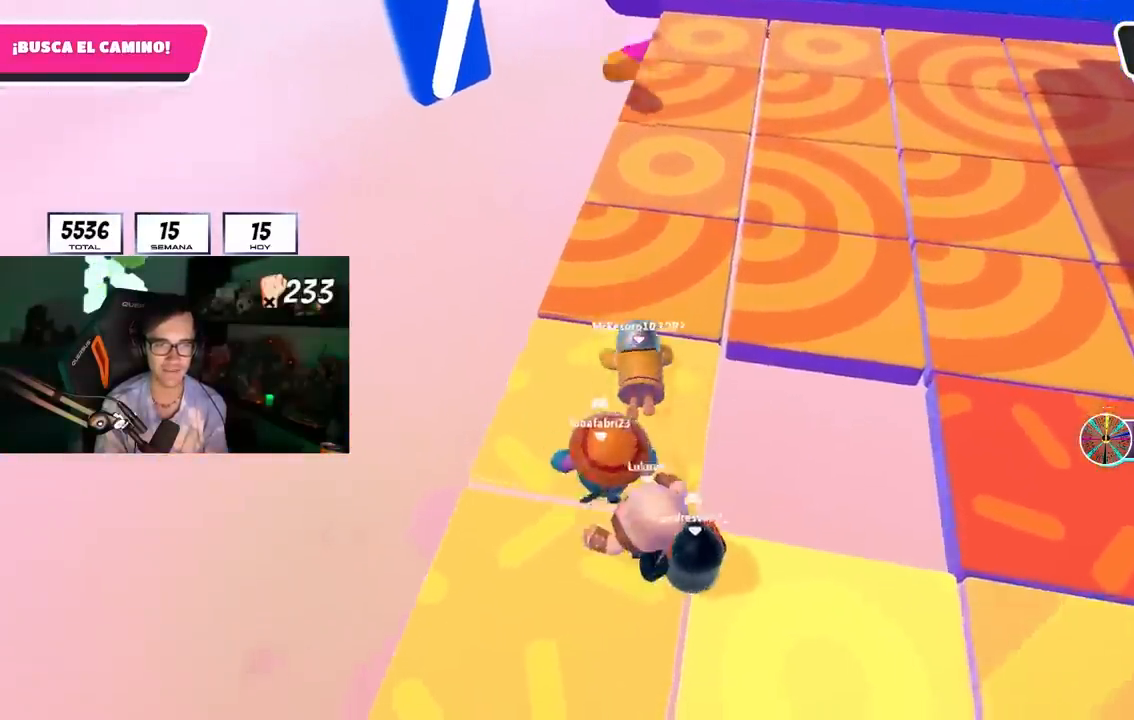
{"buttons": [], "left_stick": "down-right", "right_stick": "center"}
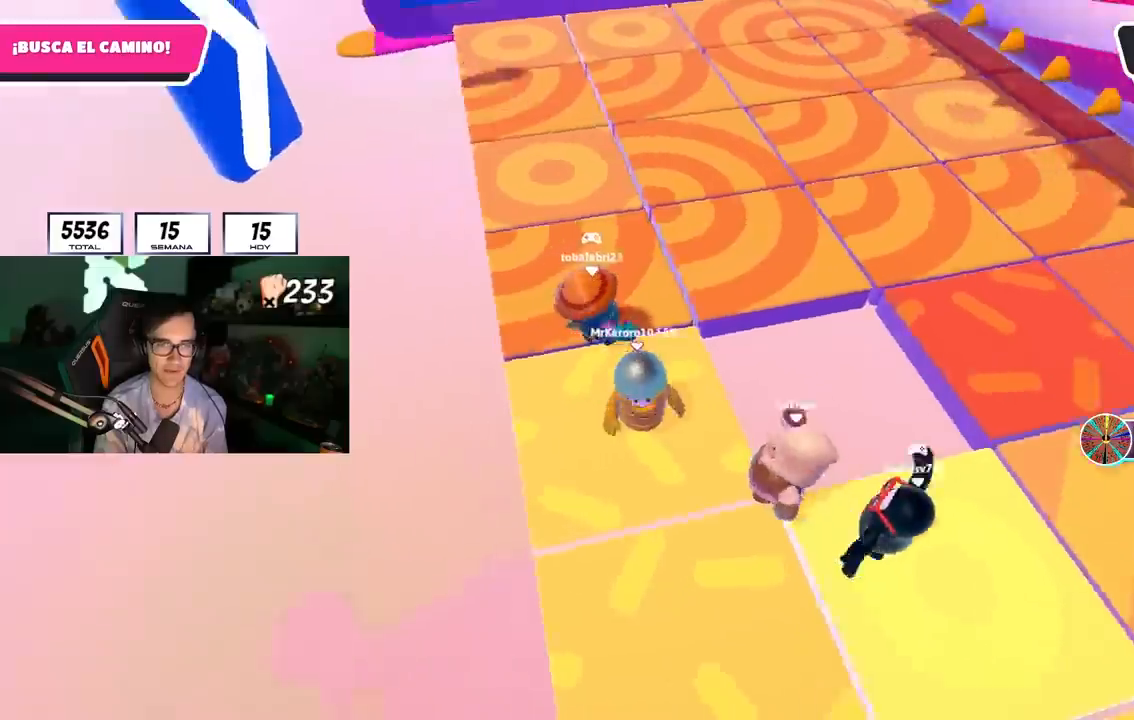
{"buttons": [], "left_stick": "center", "right_stick": "up", "events": [[17, "left_stick", "down-left"], [117, "left_stick", "center"], [317, "right_stick", "up-right"], [333, "left_stick", "left"], [433, "right_stick", "up"], [467, "left_stick", "center"]]}
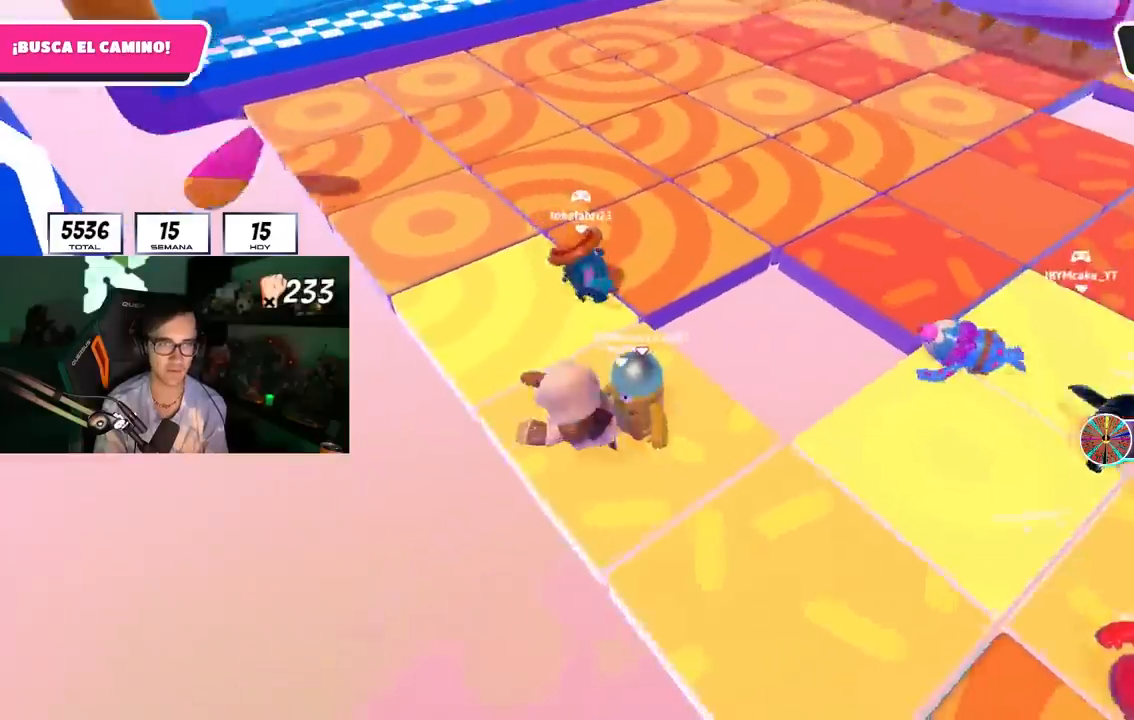
{"buttons": [], "left_stick": "center", "right_stick": "center", "events": [[33, "right_stick", "center"], [167, "L2", "down"], [183, "left_stick", "up"], [267, "right_stick", "up"], [317, "L2", "up"], [367, "left_stick", "center"], [450, "right_stick", "center"]]}
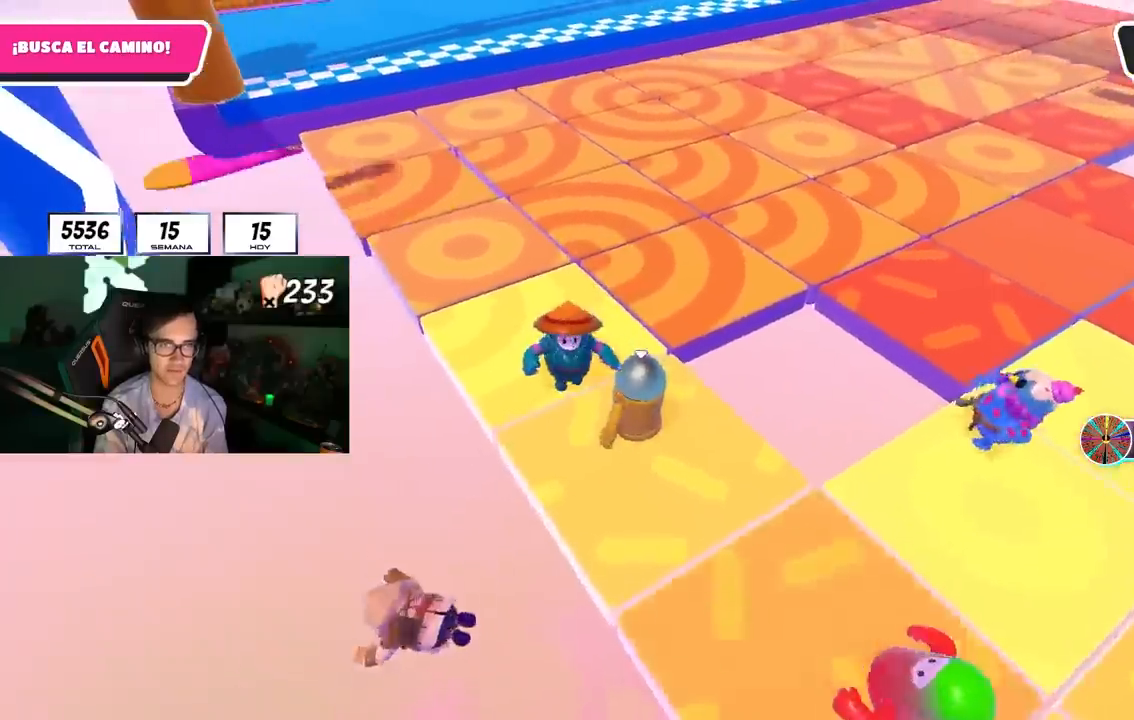
{"buttons": [], "left_stick": "up-right", "right_stick": "center", "events": [[33, "right_stick", "down-left"], [183, "right_stick", "center"], [200, "left_stick", "left"], [333, "left_stick", "center"], [450, "left_stick", "up-right"]]}
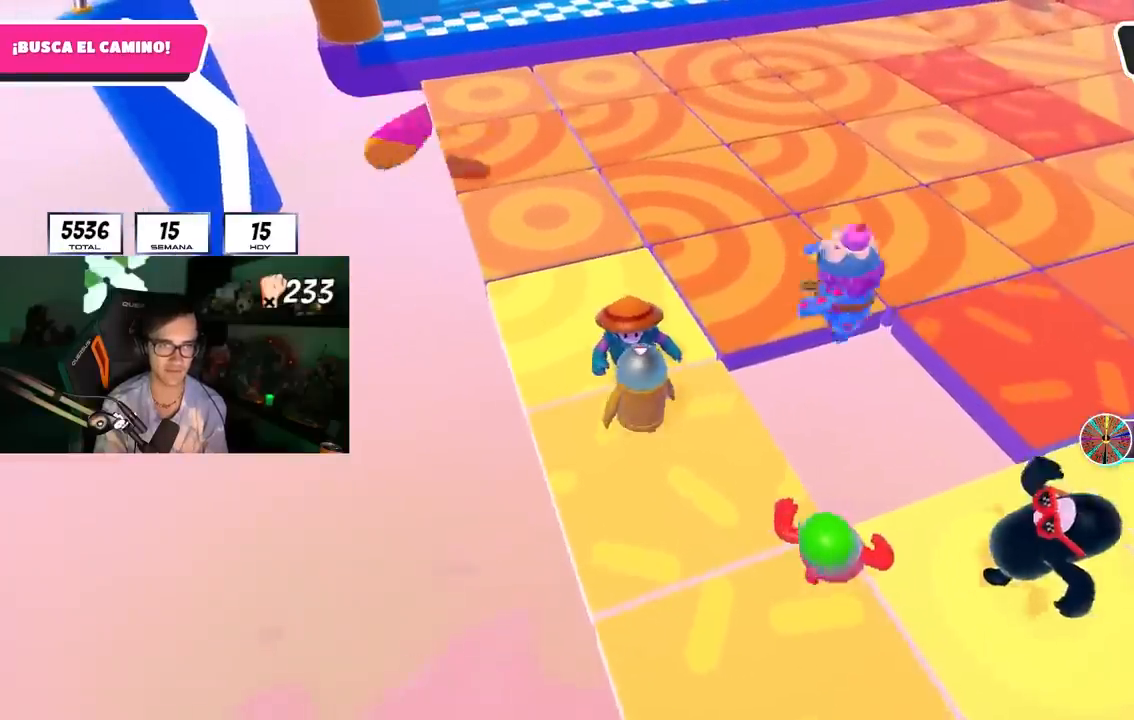
{"buttons": [], "left_stick": "center", "right_stick": "center", "events": [[17, "right_stick", "down-left"], [100, "left_stick", "center"], [117, "right_stick", "center"]]}
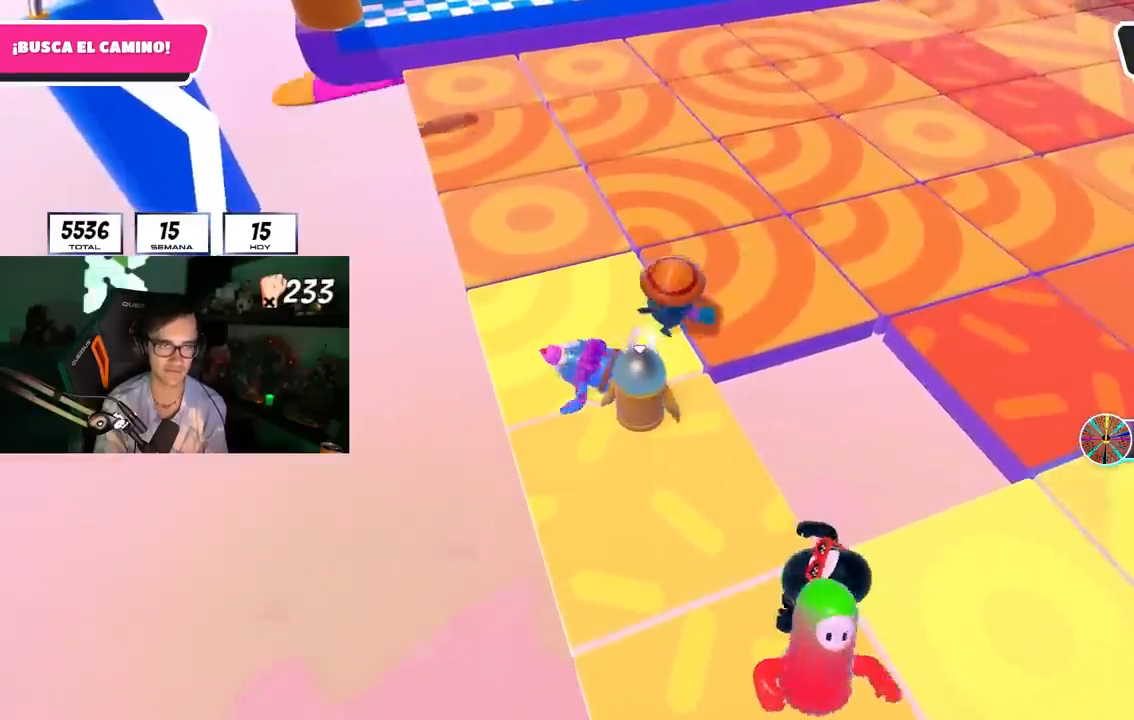
{"buttons": [], "left_stick": "up", "right_stick": "center", "events": [[67, "left_stick", "up-left"], [233, "left_stick", "up"]]}
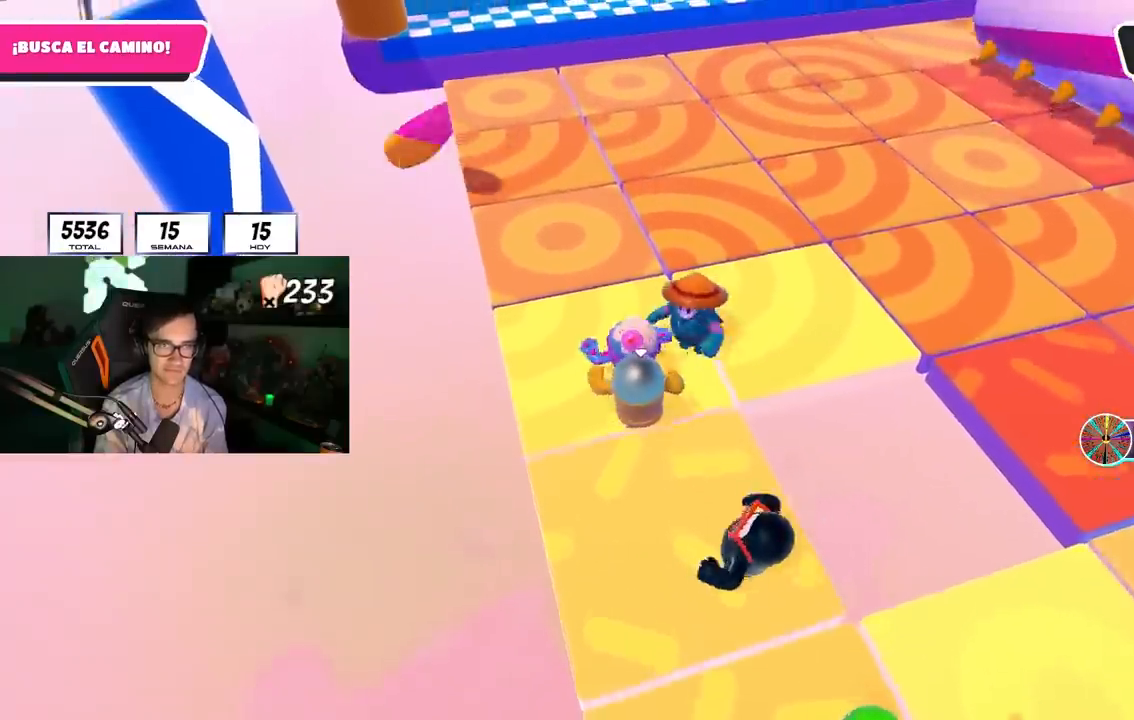
{"buttons": [], "left_stick": "center", "right_stick": "up-right", "events": [[117, "right_stick", "up-right"], [150, "left_stick", "up-right"], [400, "left_stick", "center"]]}
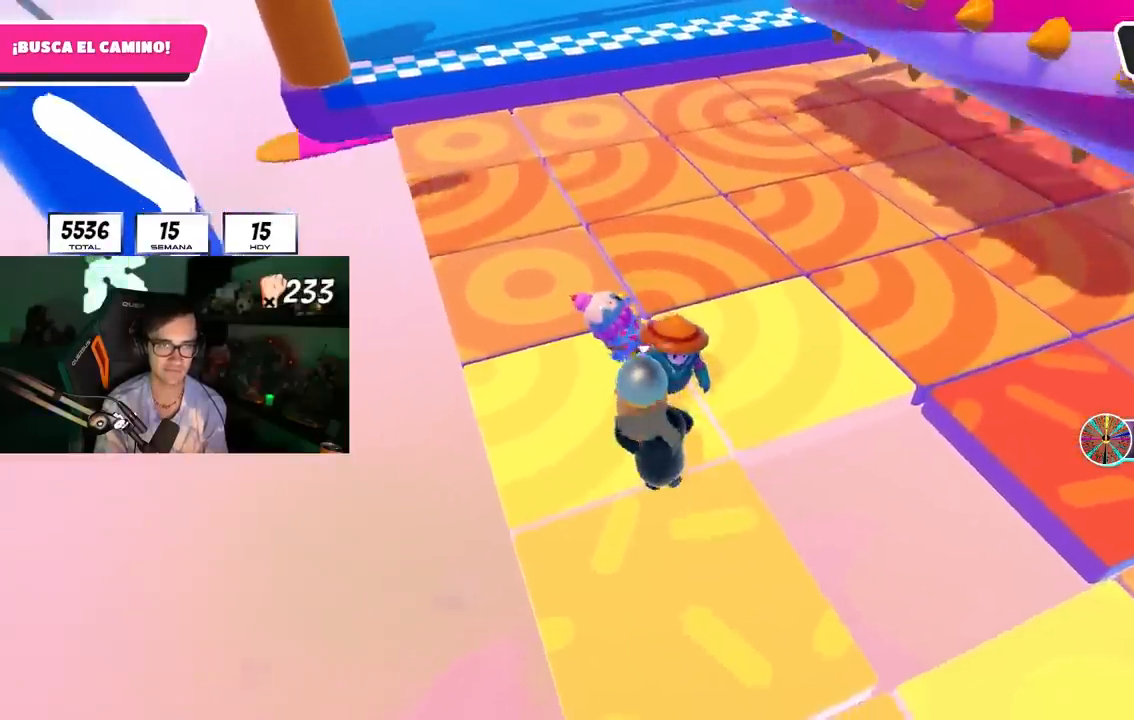
{"buttons": [], "left_stick": "down-right", "right_stick": "center", "events": [[33, "left_stick", "right"], [217, "left_stick", "center"], [333, "left_stick", "up-right"], [350, "right_stick", "center"], [400, "left_stick", "right"], [500, "left_stick", "down-right"]]}
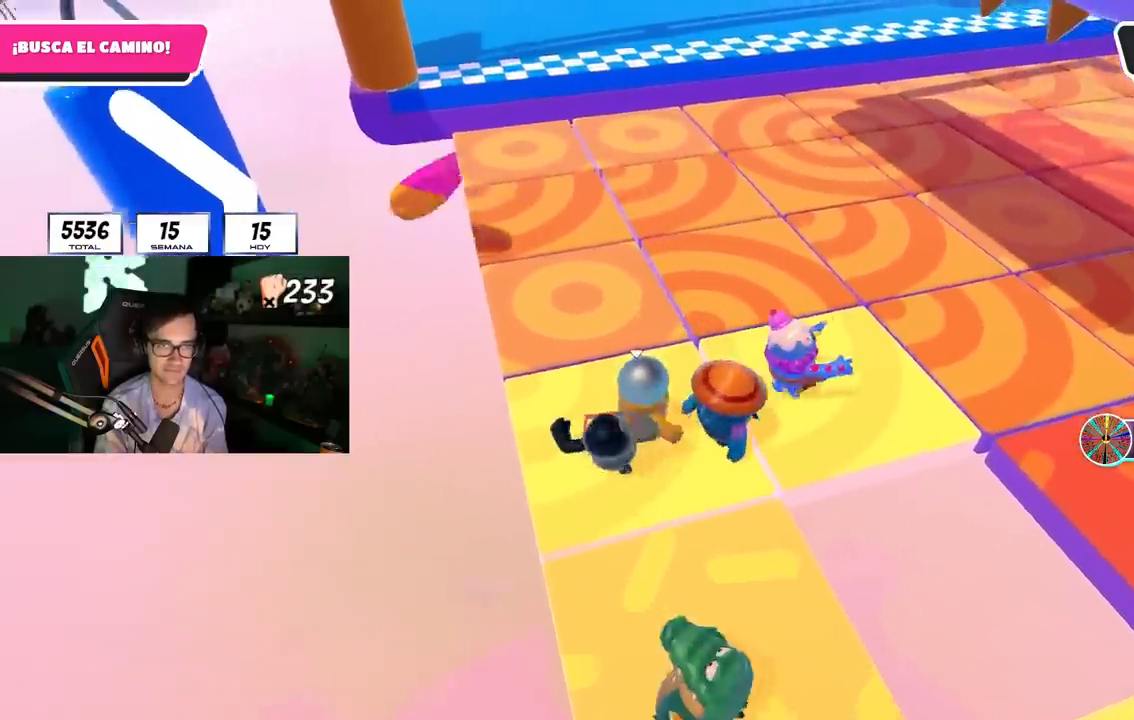
{"buttons": [], "left_stick": "center", "right_stick": "center", "events": [[233, "left_stick", "up-right"], [300, "left_stick", "up"], [400, "left_stick", "center"]]}
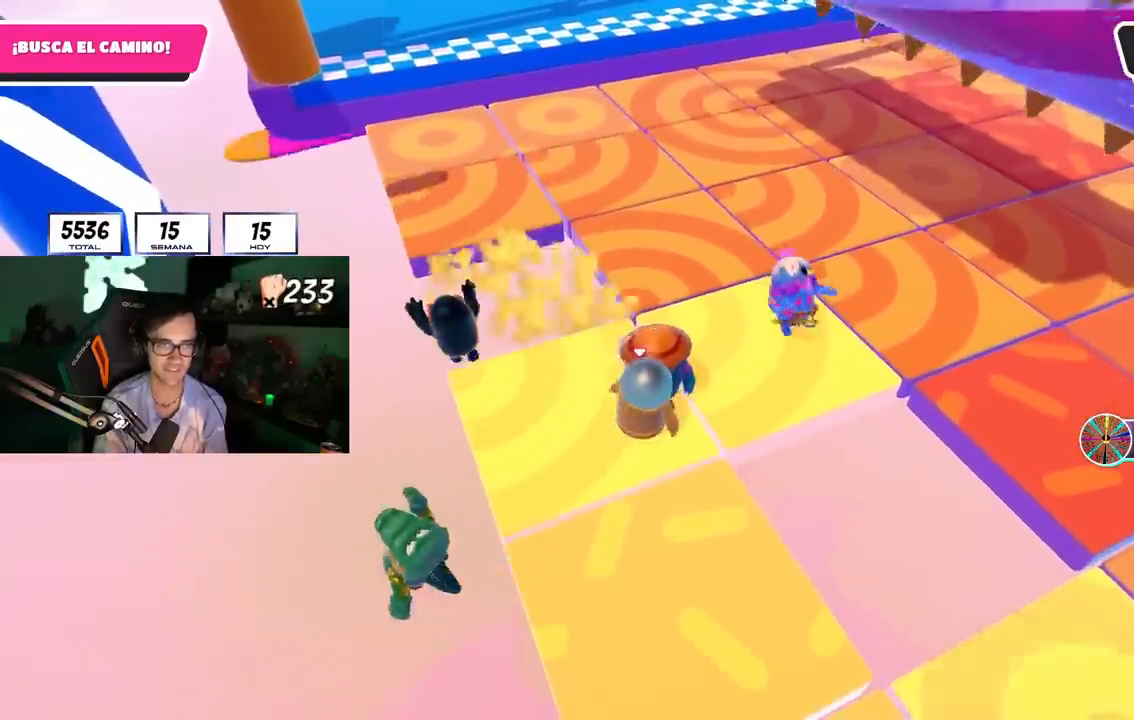
{"buttons": [], "left_stick": "up", "right_stick": "center", "events": [[50, "L2", "down"], [100, "left_stick", "up"], [150, "left_stick", "up-right"], [200, "L2", "up"], [317, "left_stick", "center"], [400, "left_stick", "up"]]}